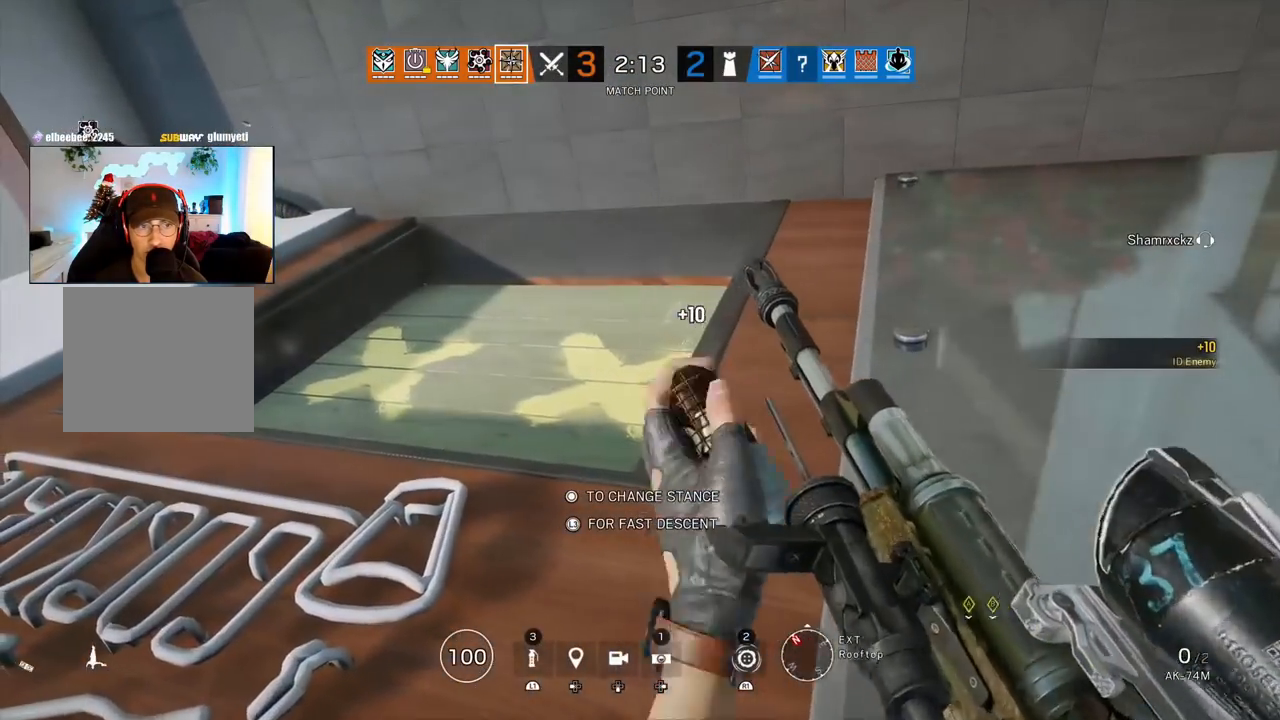
Gameplay with a controller (PlayStation layout); each line is a JSON object with the inputs held at the frame after it. "events" lists button and stick changes between this image and that frame as [ms after this image, input, new state], when the widget could be followed in between.
{"buttons": [], "left_stick": "left", "right_stick": "center", "events": []}
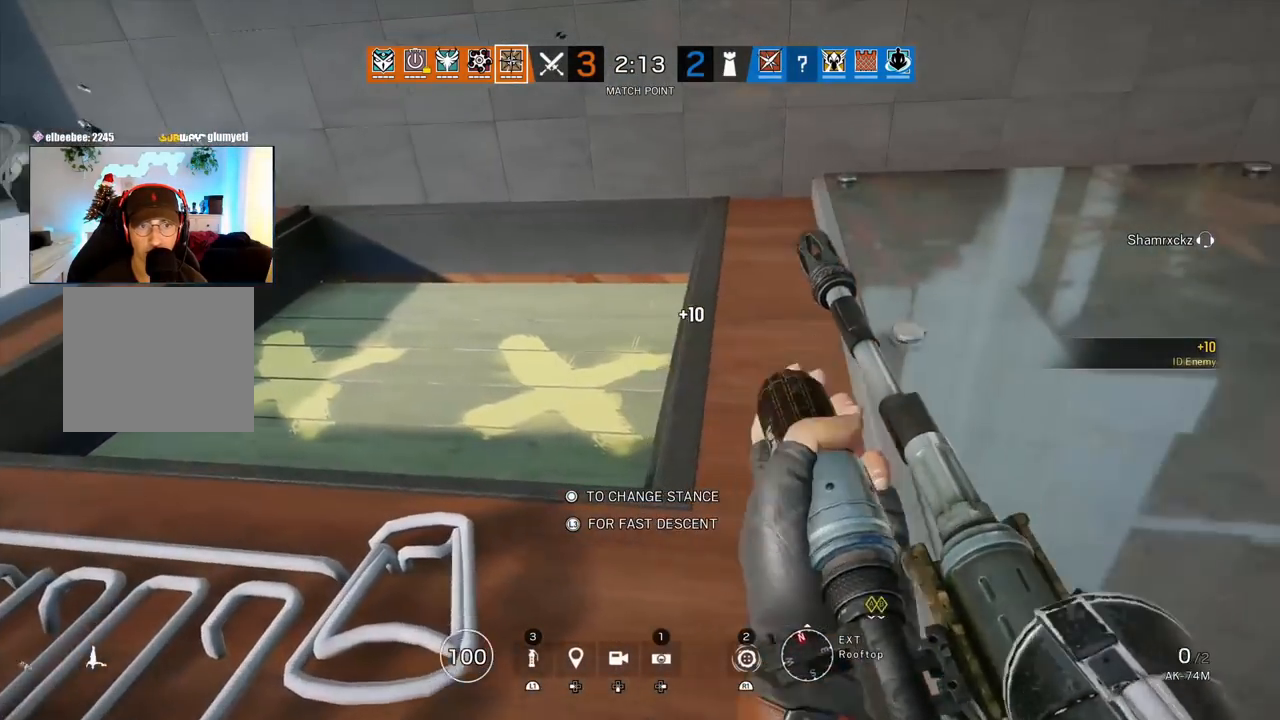
{"buttons": ["CIRCLE"], "left_stick": "left", "right_stick": "center", "events": [[450, "CIRCLE", "down"]]}
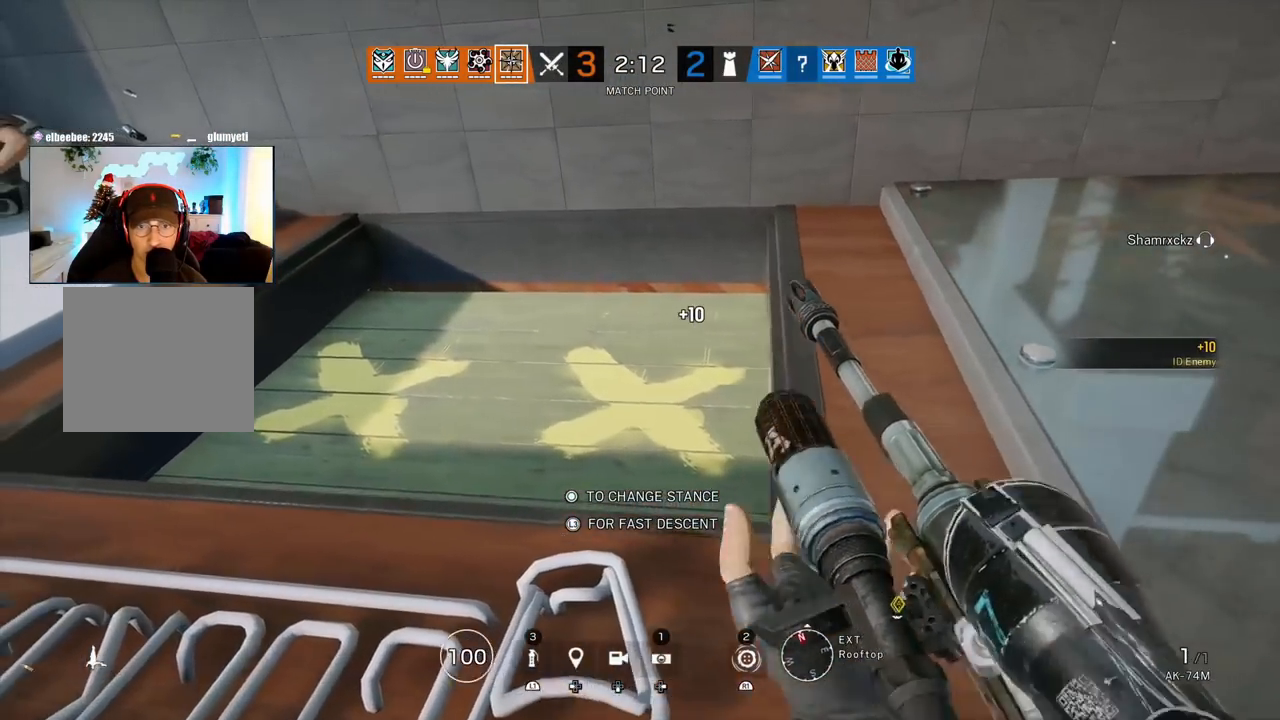
{"buttons": ["R1"], "left_stick": "left", "right_stick": "center", "events": [[67, "CIRCLE", "up"], [383, "R1", "down"]]}
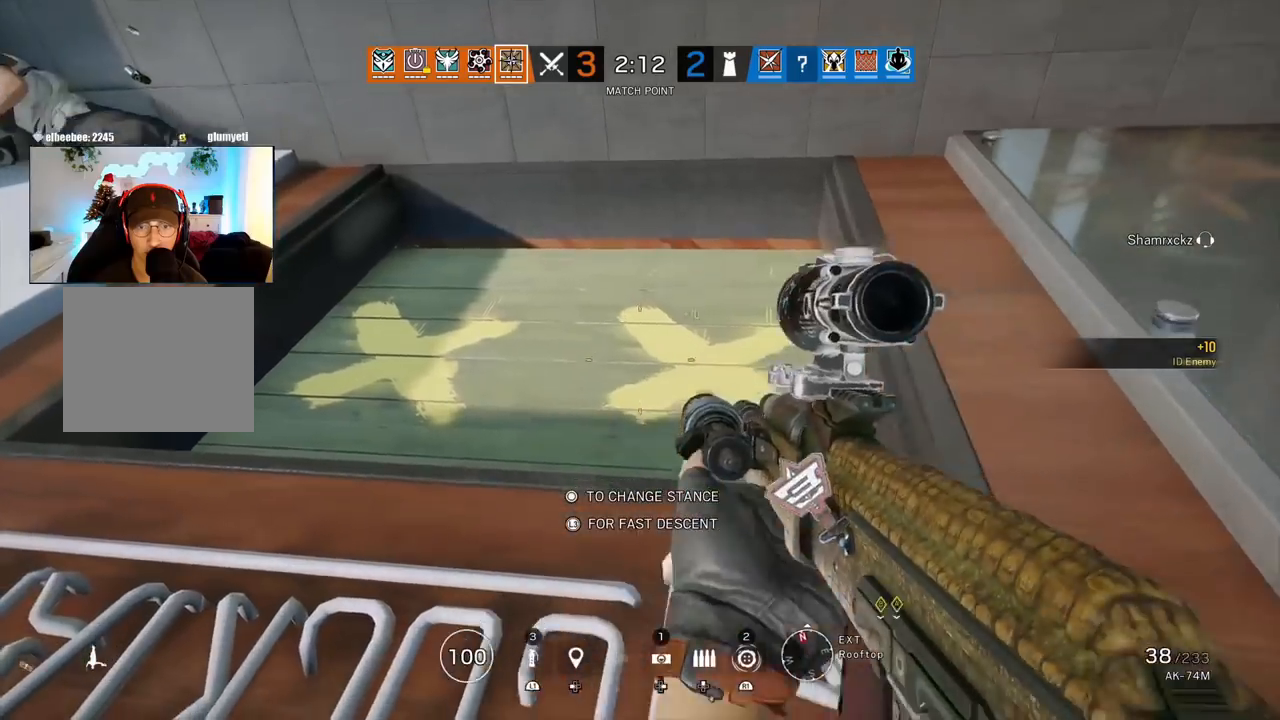
{"buttons": ["R1"], "left_stick": "left", "right_stick": "center", "events": []}
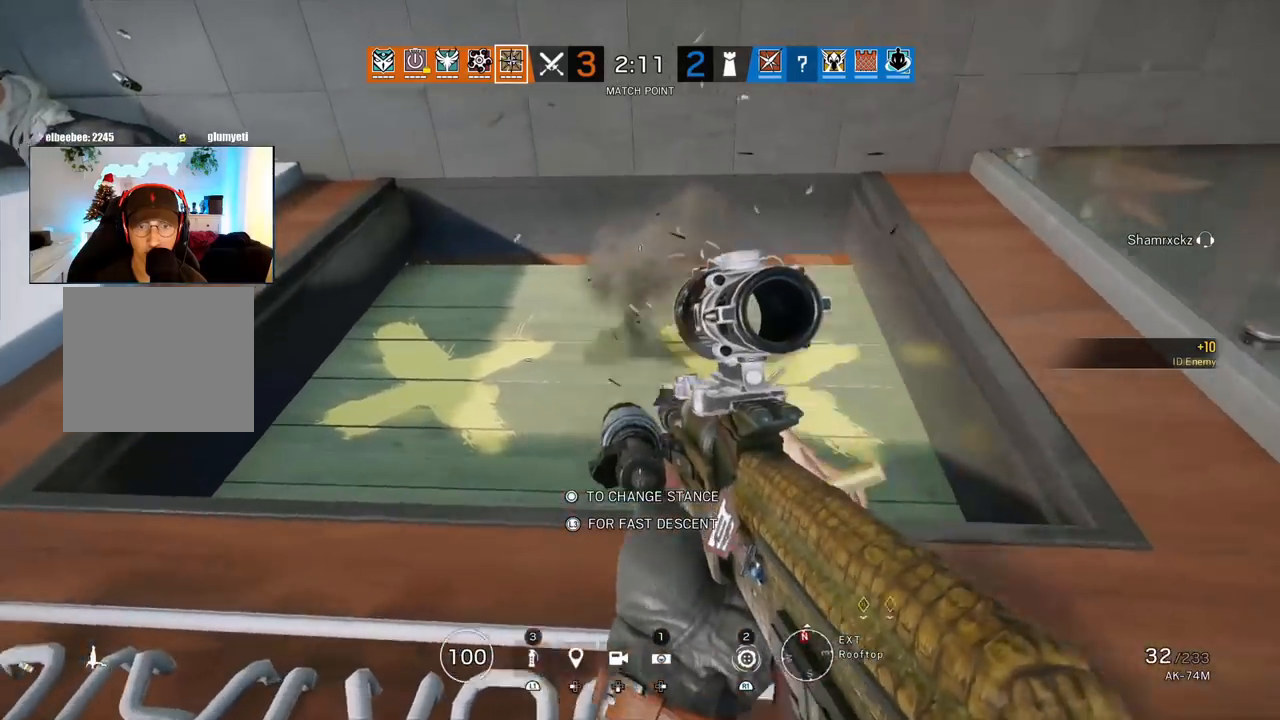
{"buttons": ["R1"], "left_stick": "left", "right_stick": "center", "events": []}
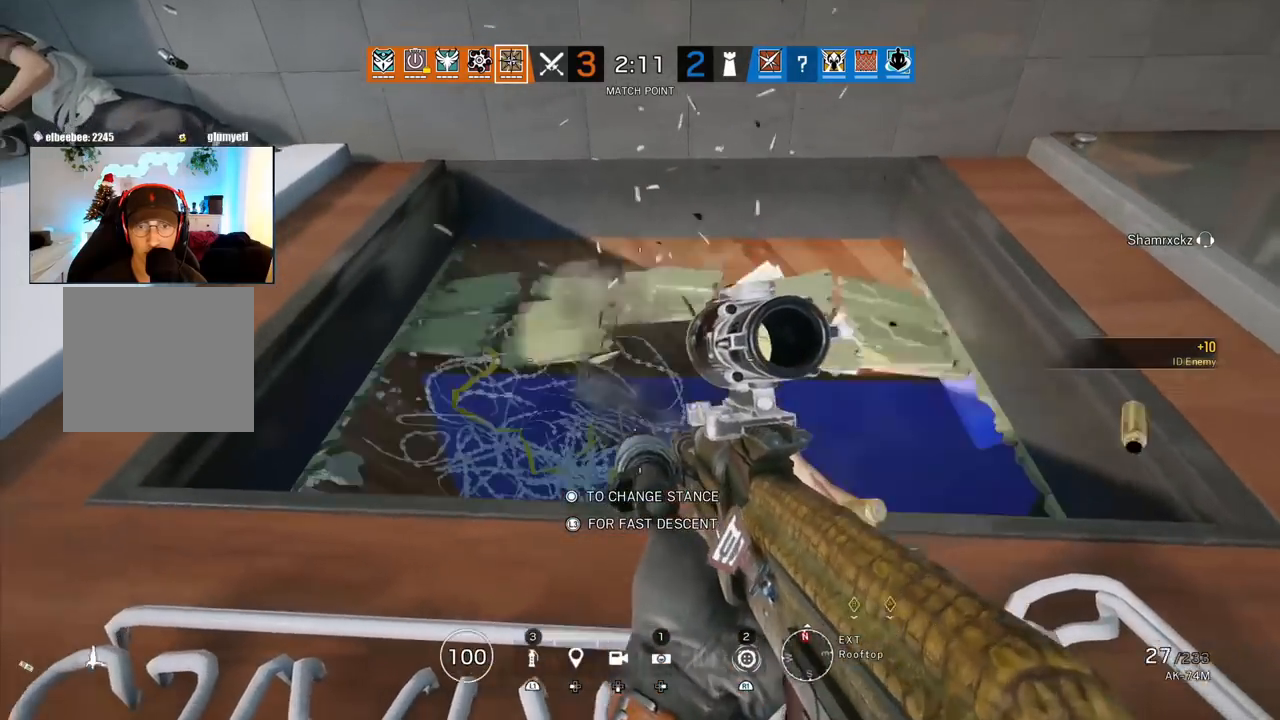
{"buttons": [], "left_stick": "right", "right_stick": "center", "events": [[100, "left_stick", "center"], [233, "R1", "up"], [367, "SQUARE", "down"], [433, "left_stick", "right"], [450, "SQUARE", "up"]]}
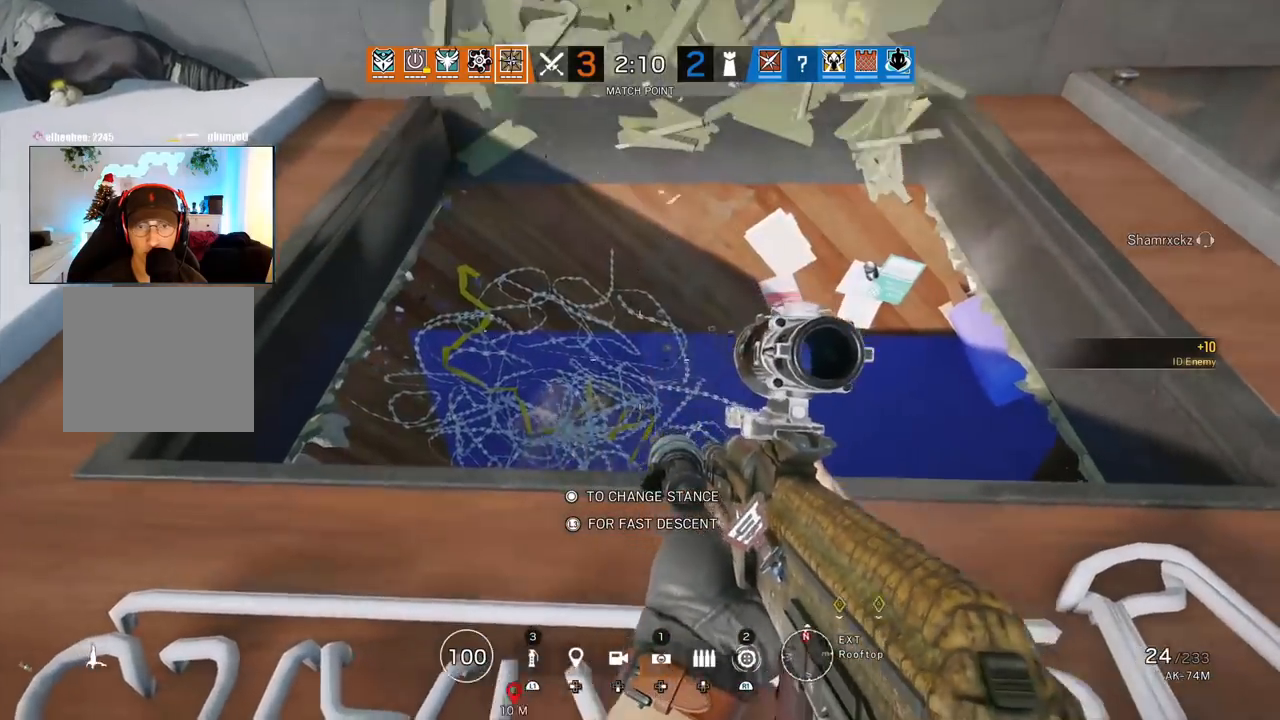
{"buttons": [], "left_stick": "right", "right_stick": "center", "events": [[267, "right_stick", "left"], [450, "right_stick", "center"]]}
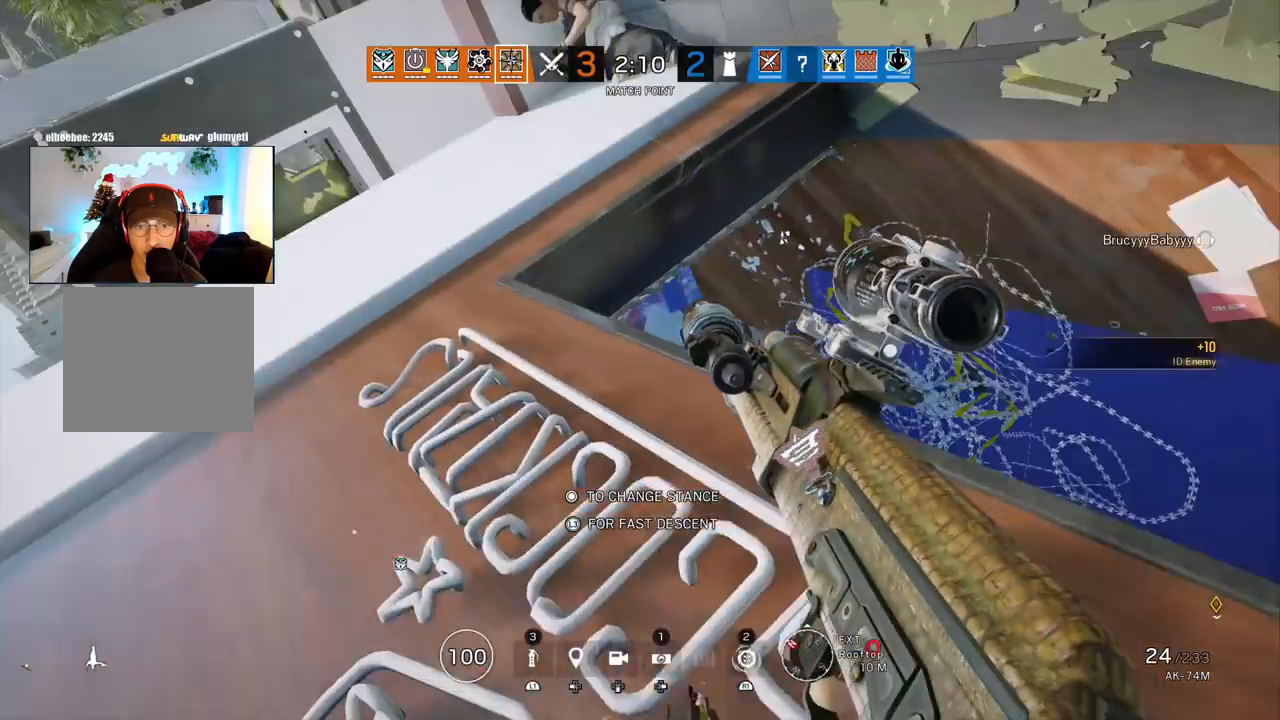
{"buttons": [], "left_stick": "center", "right_stick": "center", "events": [[283, "left_stick", "up-right"], [467, "left_stick", "center"]]}
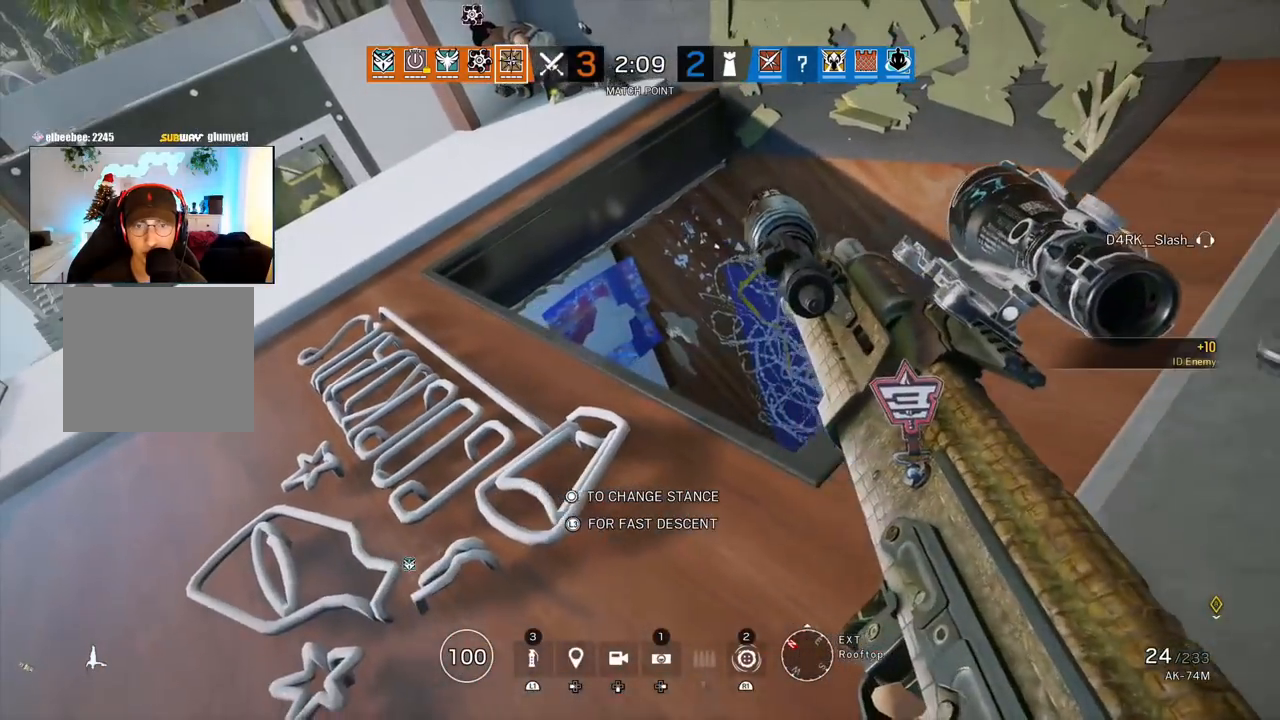
{"buttons": [], "left_stick": "left", "right_stick": "right", "events": [[217, "left_stick", "left"], [267, "right_stick", "right"]]}
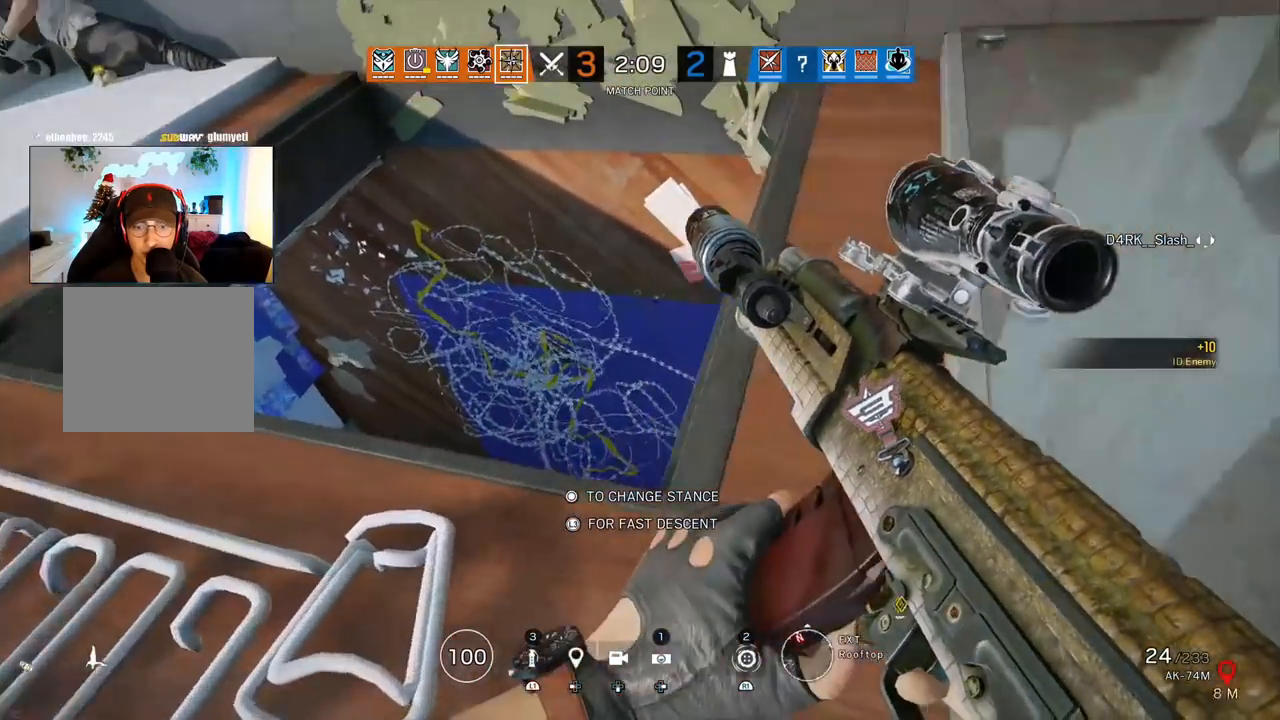
{"buttons": ["DPAD_RIGHT"], "left_stick": "center", "right_stick": "center", "events": [[33, "right_stick", "center"], [67, "left_stick", "center"], [433, "DPAD_RIGHT", "down"]]}
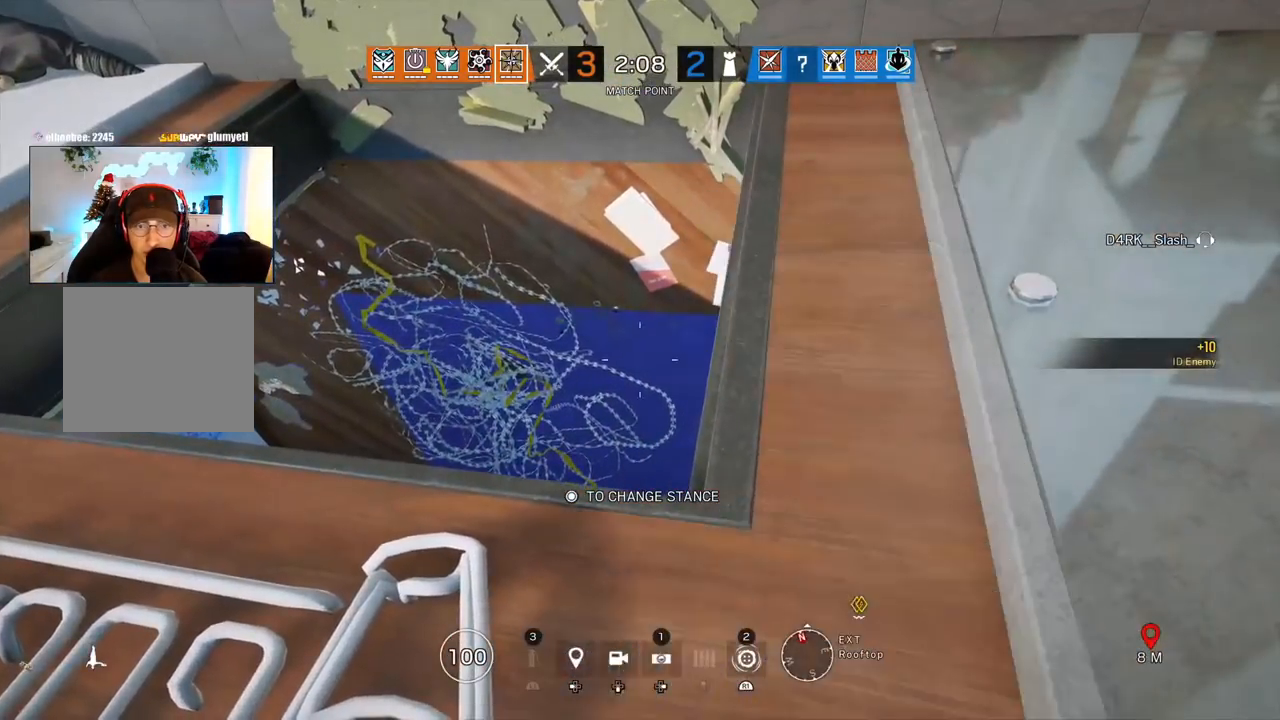
{"buttons": [], "left_stick": "center", "right_stick": "center", "events": [[17, "DPAD_RIGHT", "up"], [267, "left_stick", "left"], [450, "left_stick", "center"]]}
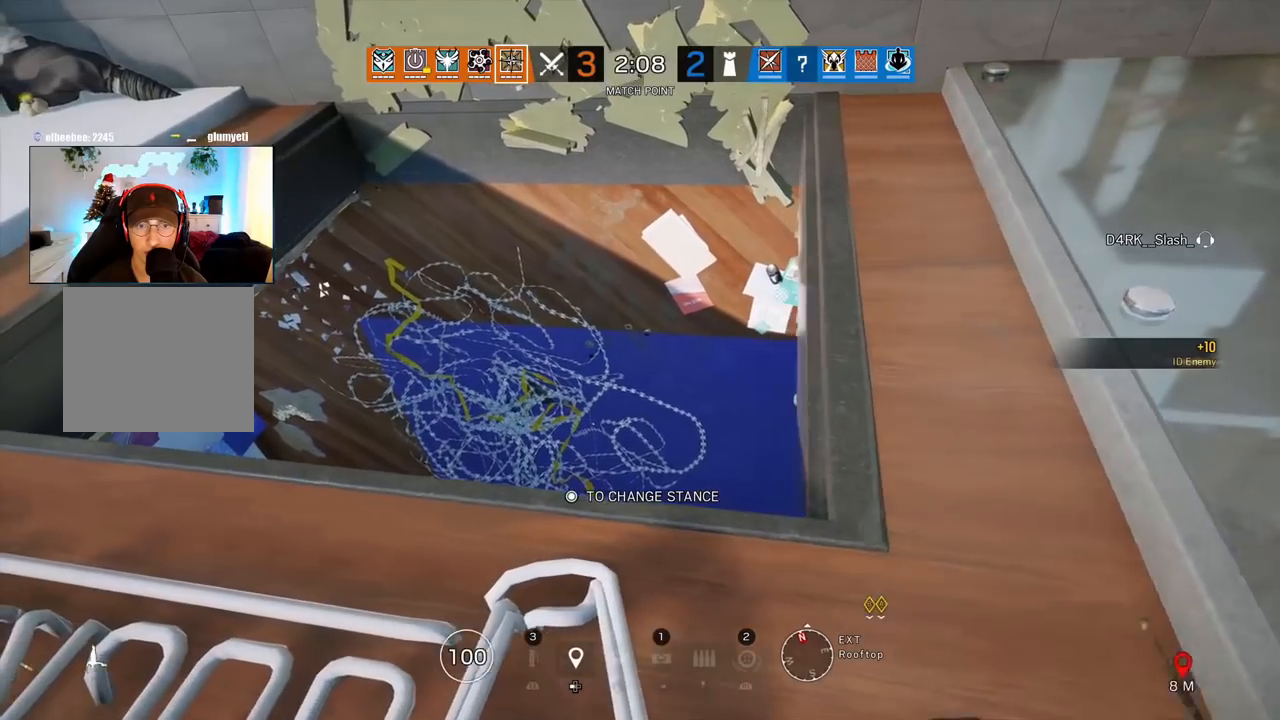
{"buttons": [], "left_stick": "center", "right_stick": "center", "events": [[233, "DPAD_RIGHT", "down"], [300, "DPAD_RIGHT", "up"], [400, "DPAD_RIGHT", "down"], [467, "DPAD_RIGHT", "up"]]}
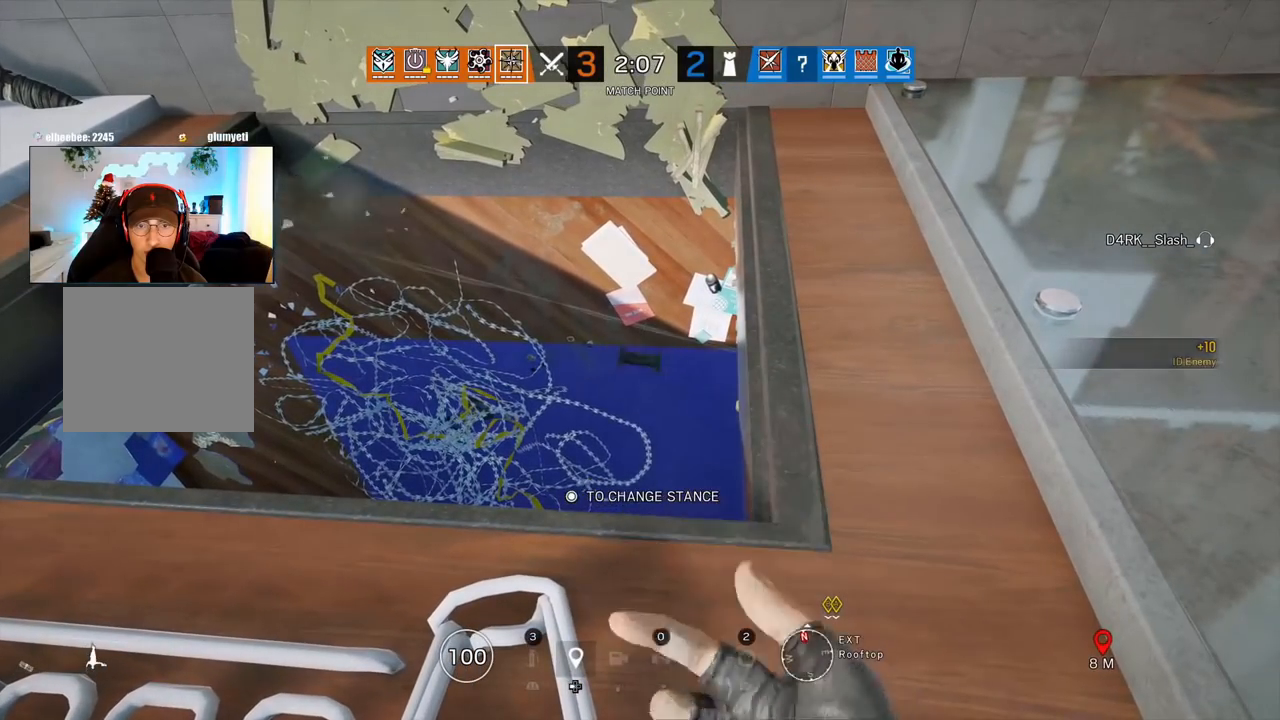
{"buttons": [], "left_stick": "center", "right_stick": "center", "events": [[67, "DPAD_RIGHT", "down"], [117, "DPAD_RIGHT", "up"]]}
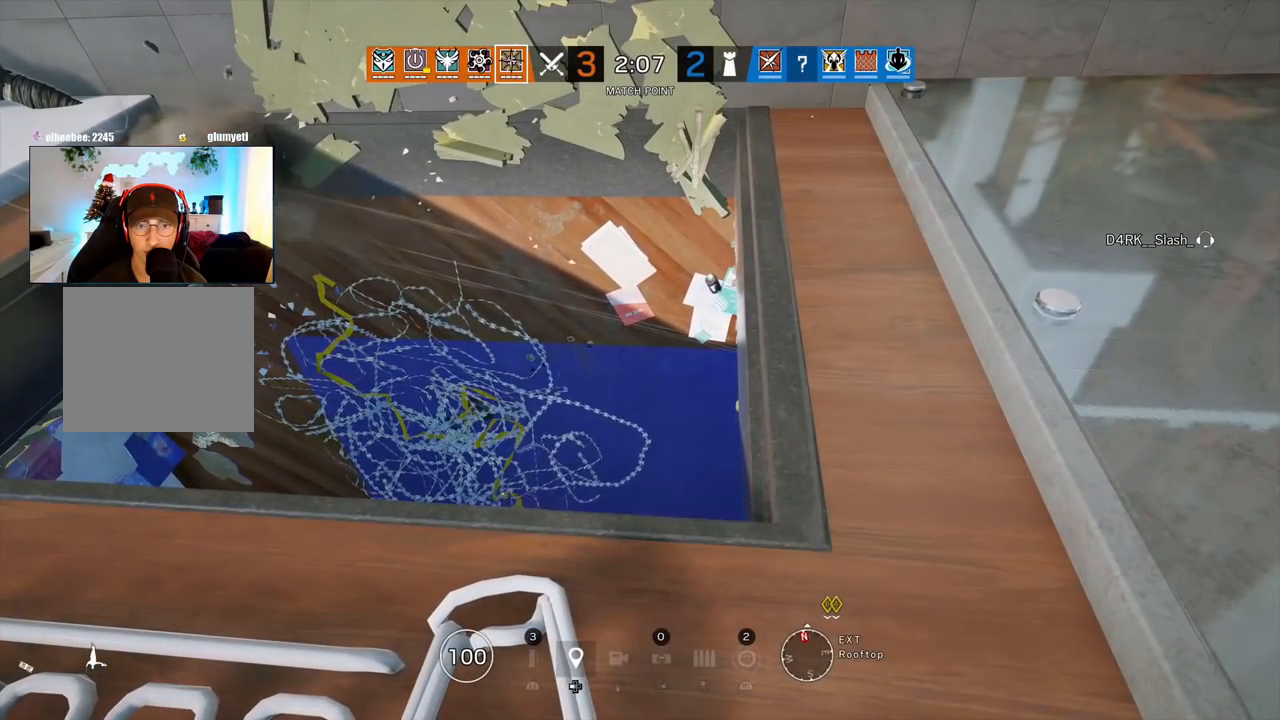
{"buttons": [], "left_stick": "center", "right_stick": "center", "events": []}
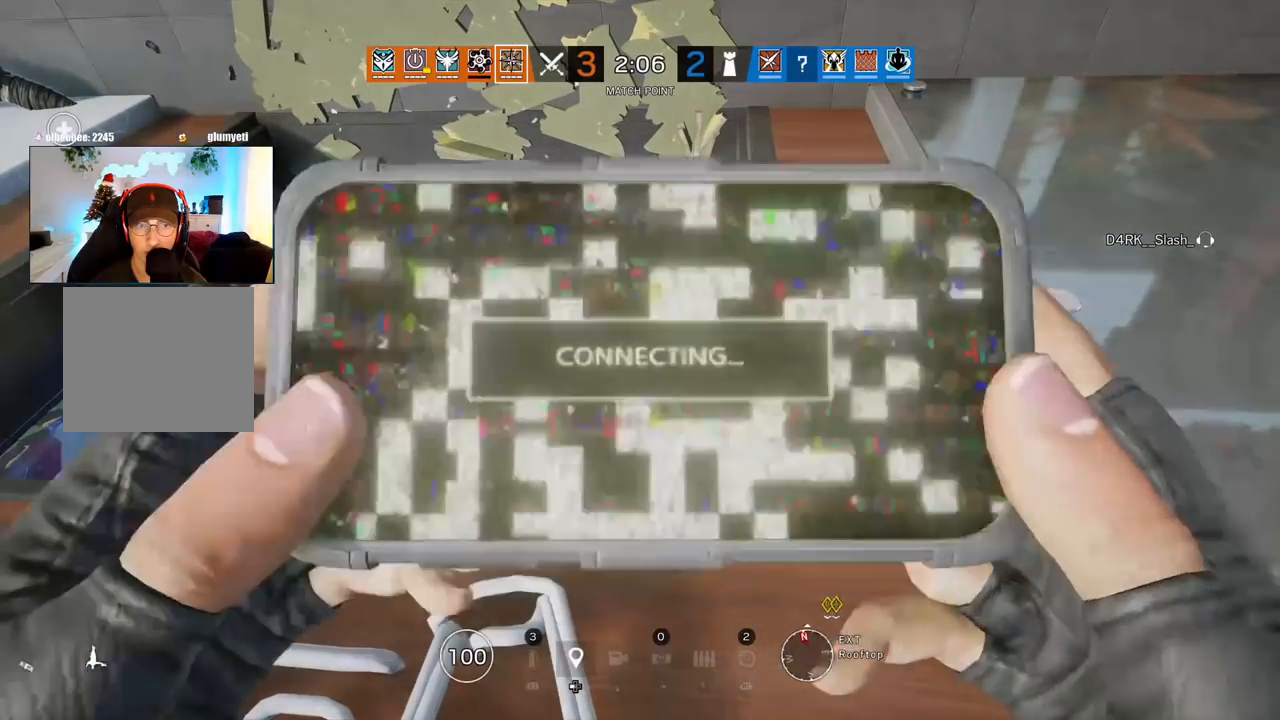
{"buttons": [], "left_stick": "center", "right_stick": "left", "events": [[283, "right_stick", "left"]]}
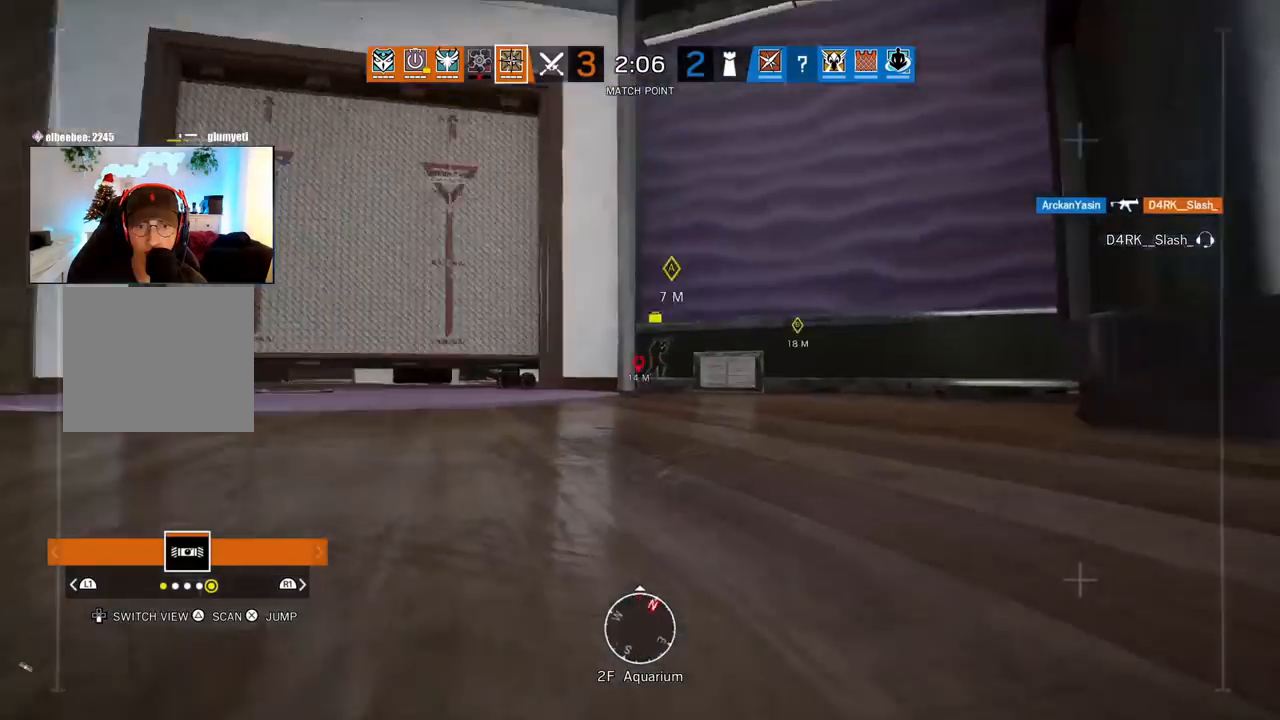
{"buttons": [], "left_stick": "center", "right_stick": "center", "events": [[50, "right_stick", "center"]]}
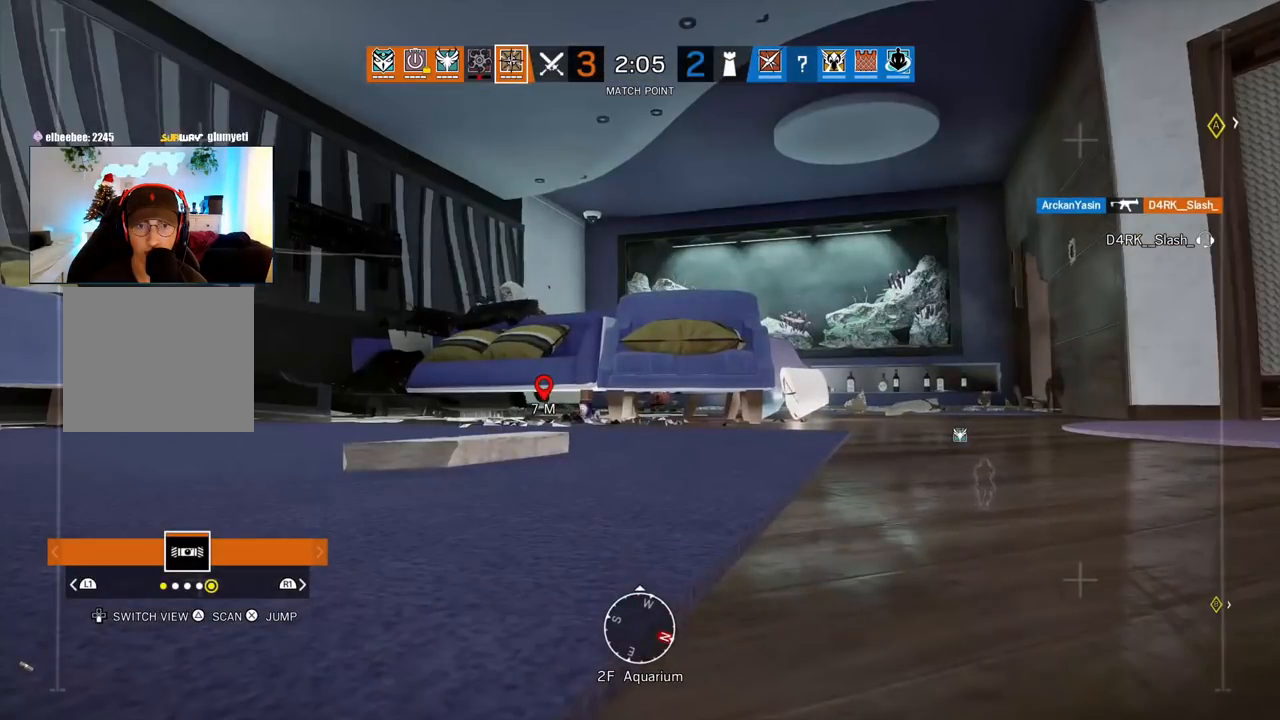
{"buttons": [], "left_stick": "left", "right_stick": "right", "events": [[100, "right_stick", "right"], [133, "left_stick", "left"]]}
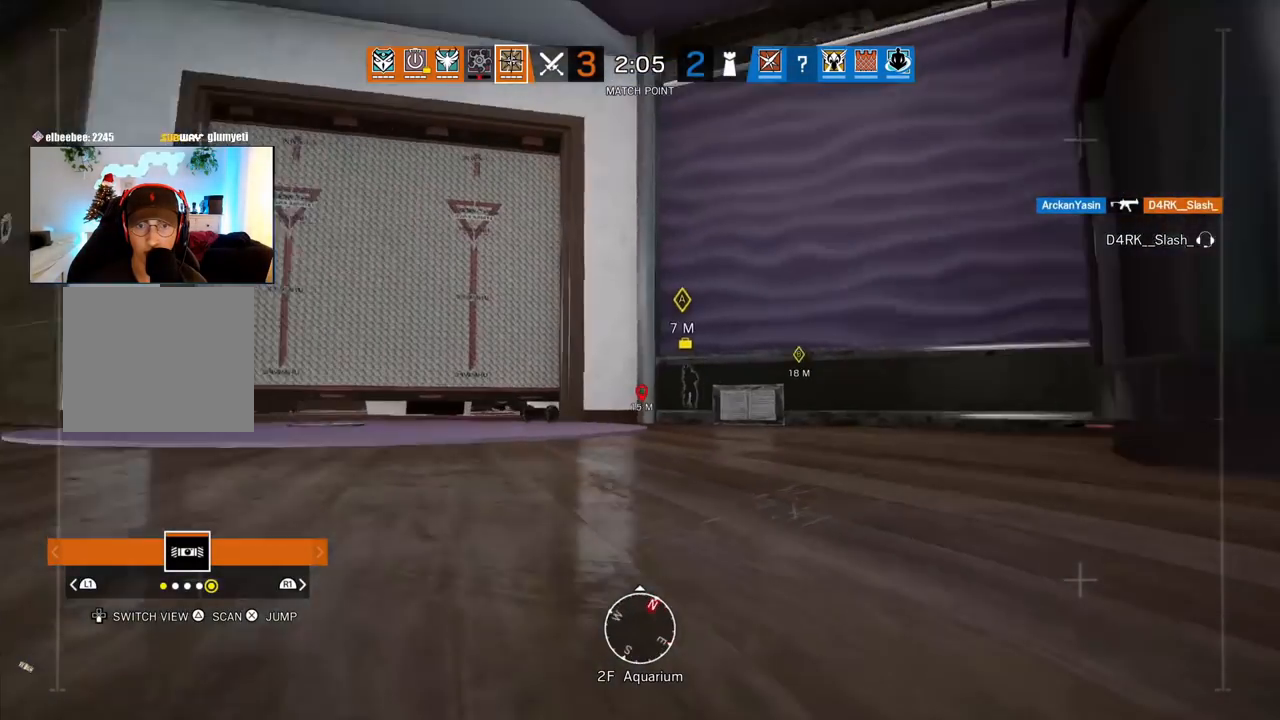
{"buttons": [], "left_stick": "up-left", "right_stick": "right", "events": [[33, "right_stick", "center"], [133, "left_stick", "up-left"], [250, "CROSS", "down"], [317, "CROSS", "up"], [467, "right_stick", "right"]]}
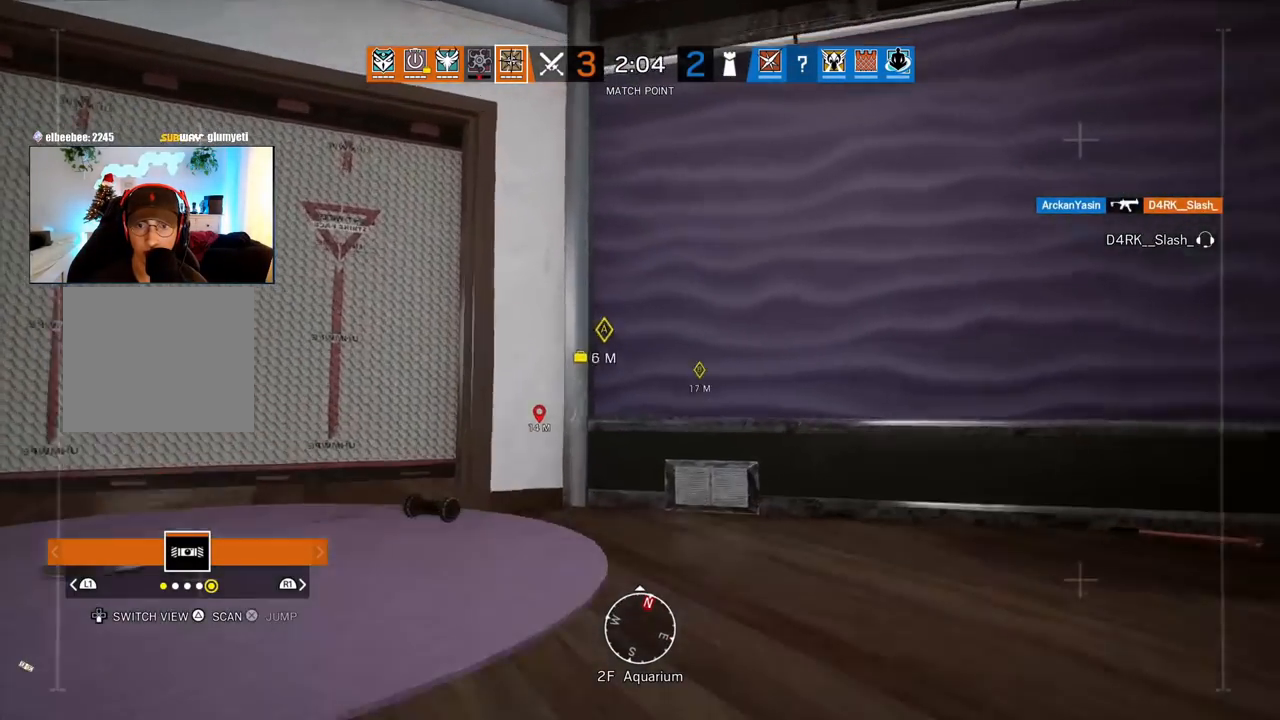
{"buttons": ["TRIANGLE"], "left_stick": "down", "right_stick": "center", "events": [[33, "left_stick", "left"], [217, "TRIANGLE", "down"], [317, "left_stick", "down-left"], [383, "right_stick", "center"], [417, "left_stick", "down"]]}
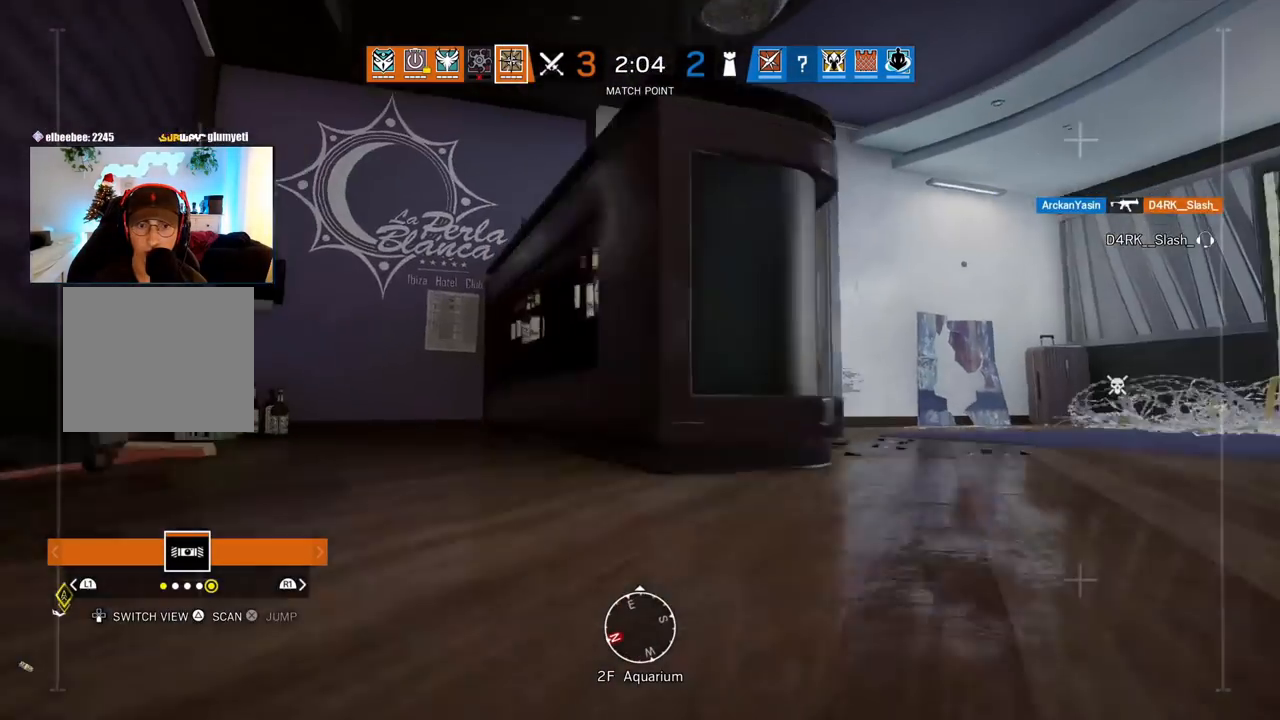
{"buttons": ["TRIANGLE"], "left_stick": "up", "right_stick": "center", "events": [[33, "left_stick", "down-right"], [150, "right_stick", "right"], [283, "left_stick", "up-right"], [333, "left_stick", "up"], [350, "right_stick", "center"]]}
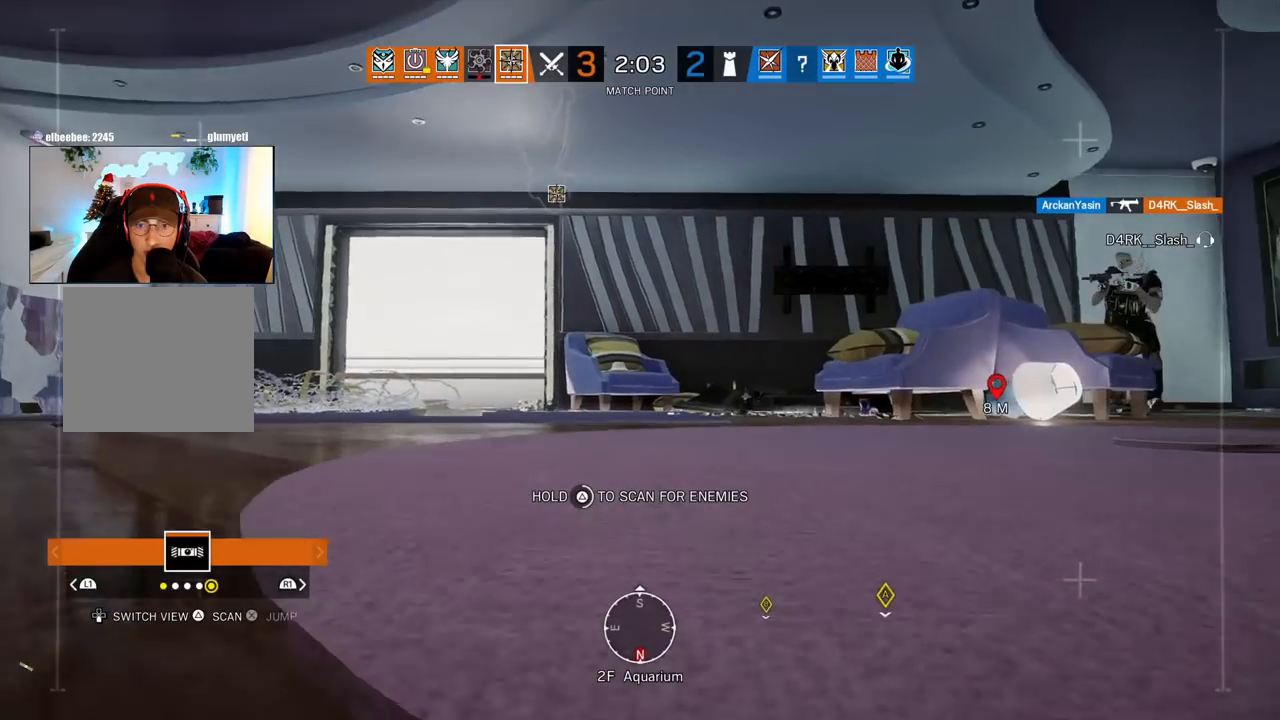
{"buttons": ["TRIANGLE"], "left_stick": "right", "right_stick": "center", "events": [[200, "left_stick", "up-right"], [300, "left_stick", "right"]]}
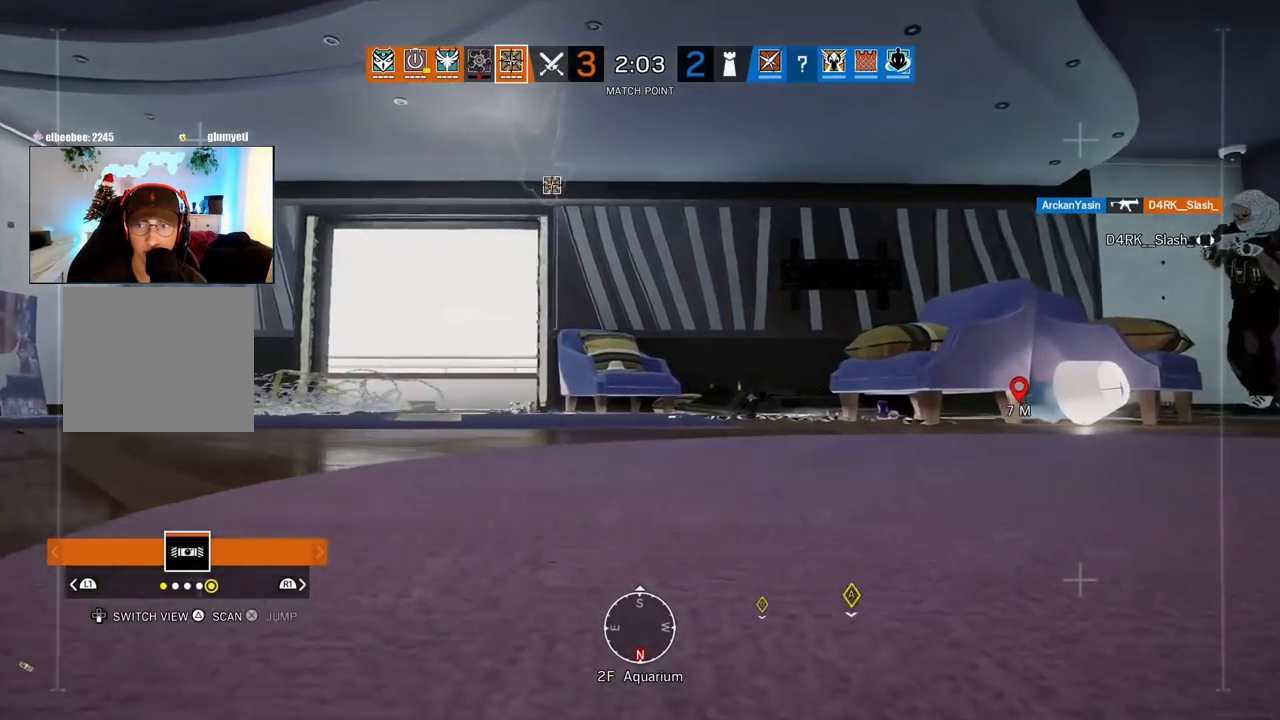
{"buttons": [], "left_stick": "center", "right_stick": "center", "events": [[317, "left_stick", "center"], [333, "TRIANGLE", "up"], [417, "R2", "down"], [500, "R2", "up"]]}
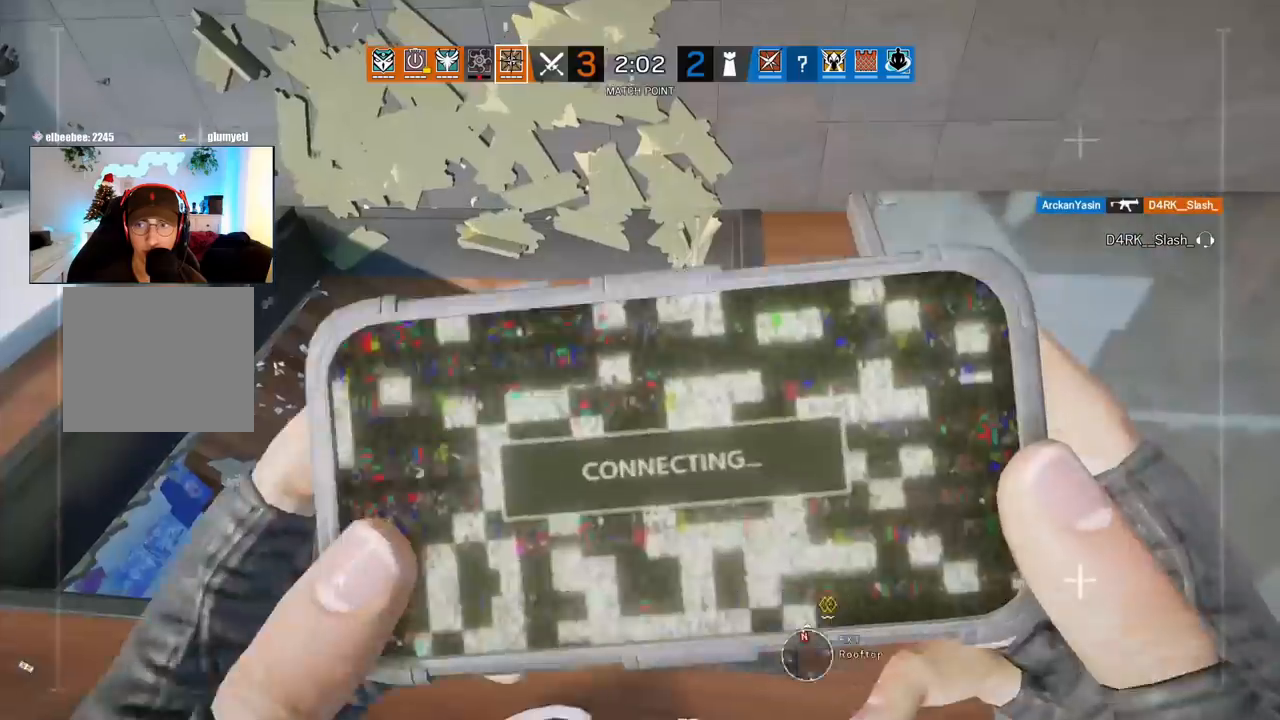
{"buttons": ["L1"], "left_stick": "up-left", "right_stick": "down", "events": [[300, "right_stick", "down"], [367, "left_stick", "up-left"], [467, "L1", "down"]]}
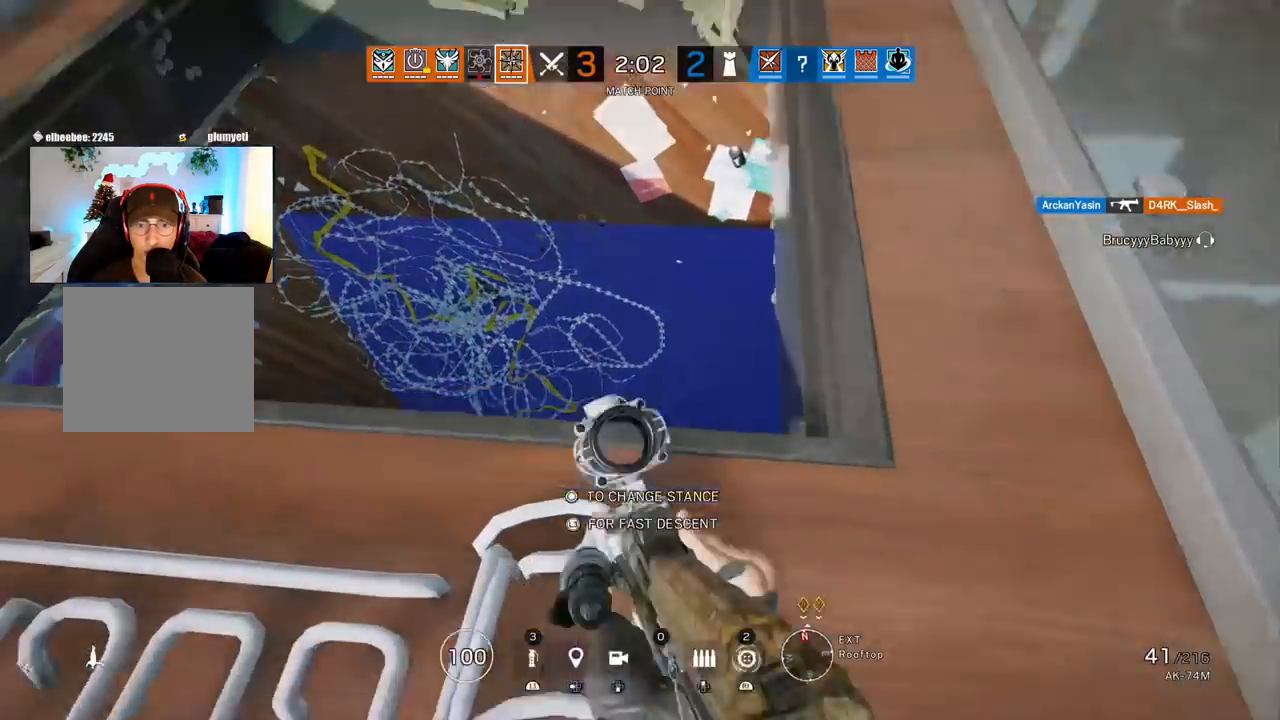
{"buttons": ["L1"], "left_stick": "left", "right_stick": "up-right", "events": [[100, "right_stick", "down-right"], [217, "right_stick", "right"], [233, "left_stick", "left"], [367, "right_stick", "up-right"]]}
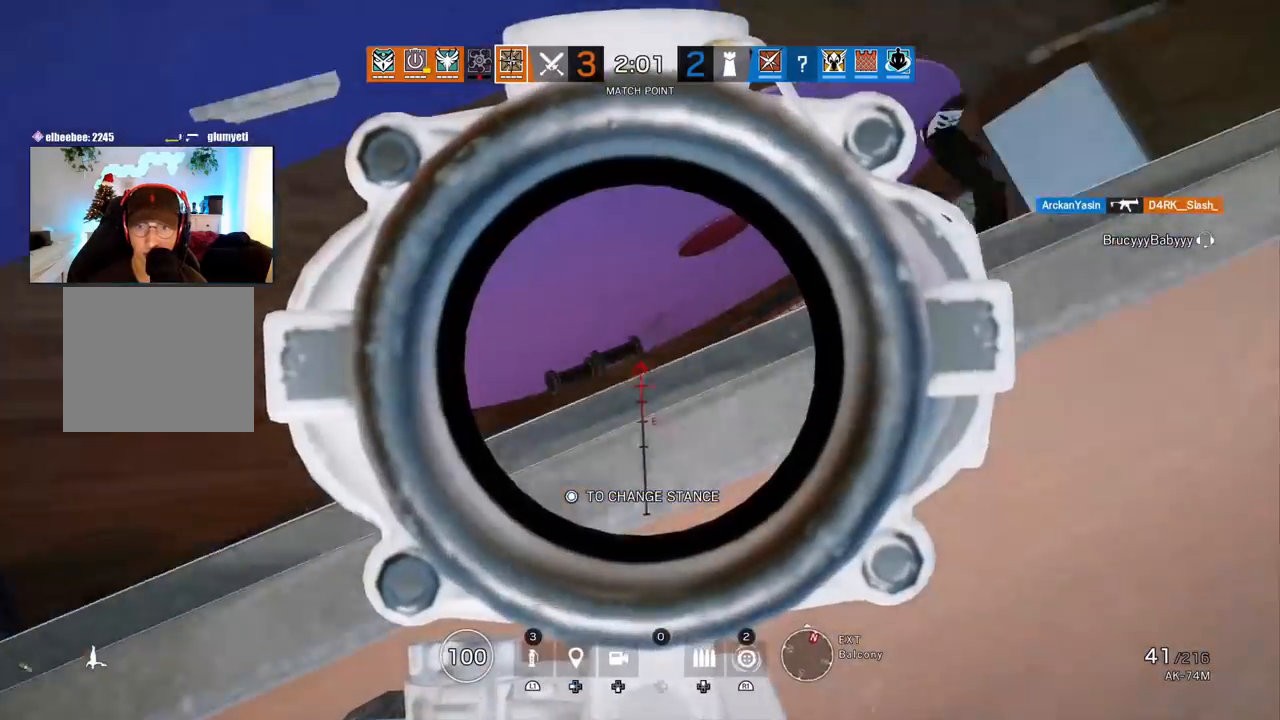
{"buttons": ["L1", "R1"], "left_stick": "up-right", "right_stick": "down-left", "events": [[283, "R1", "down"], [350, "right_stick", "down"], [400, "right_stick", "down-left"], [467, "left_stick", "up-right"]]}
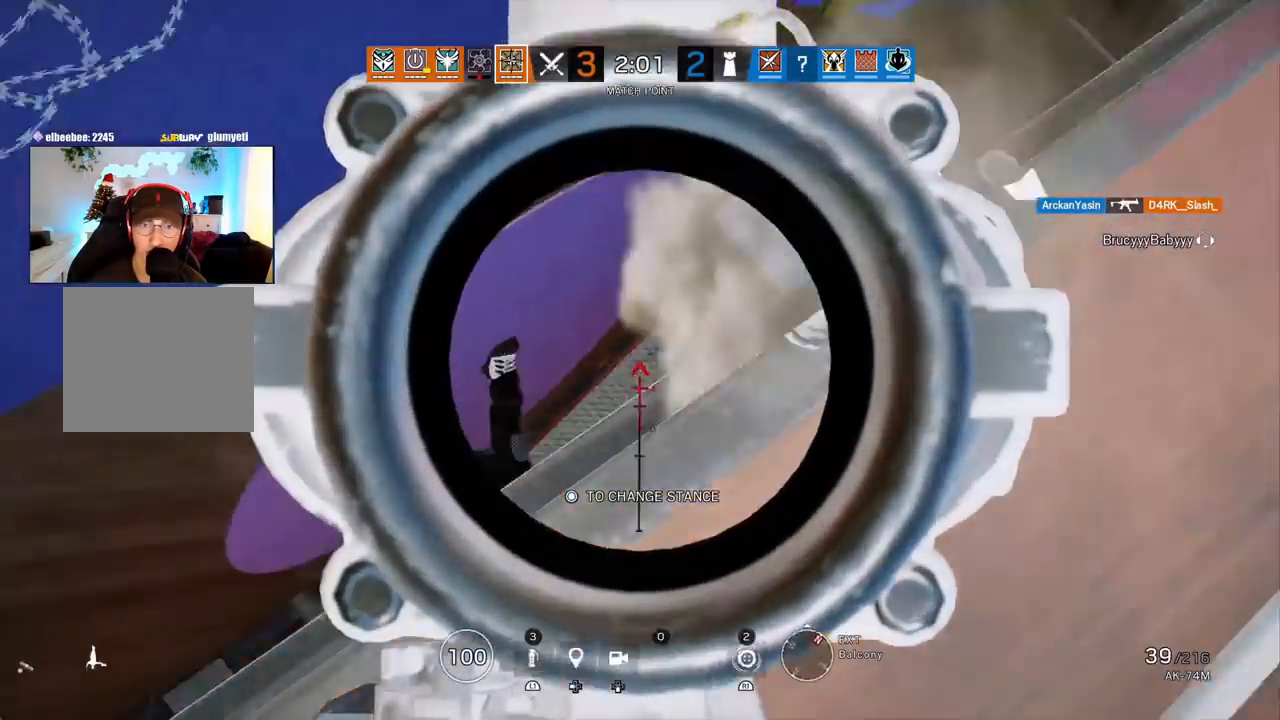
{"buttons": ["L1", "R1"], "left_stick": "up-right", "right_stick": "down-left", "events": []}
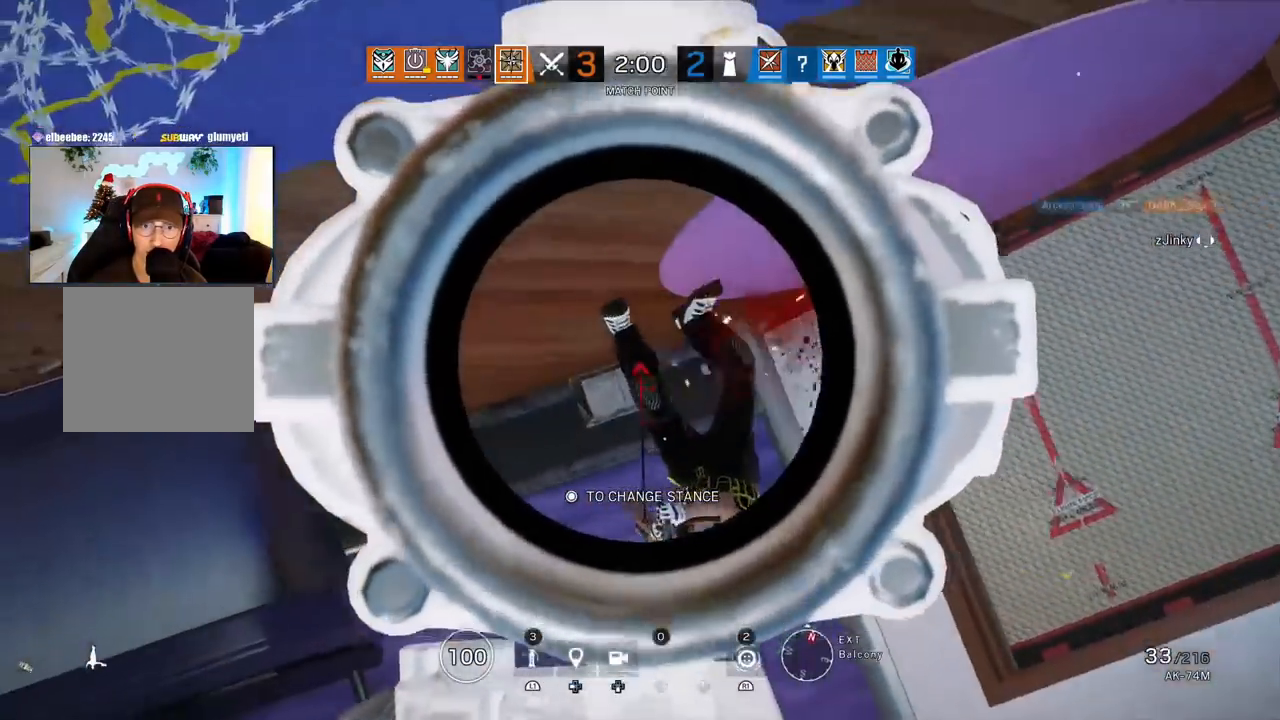
{"buttons": ["L1", "R1"], "left_stick": "up-right", "right_stick": "down-left", "events": []}
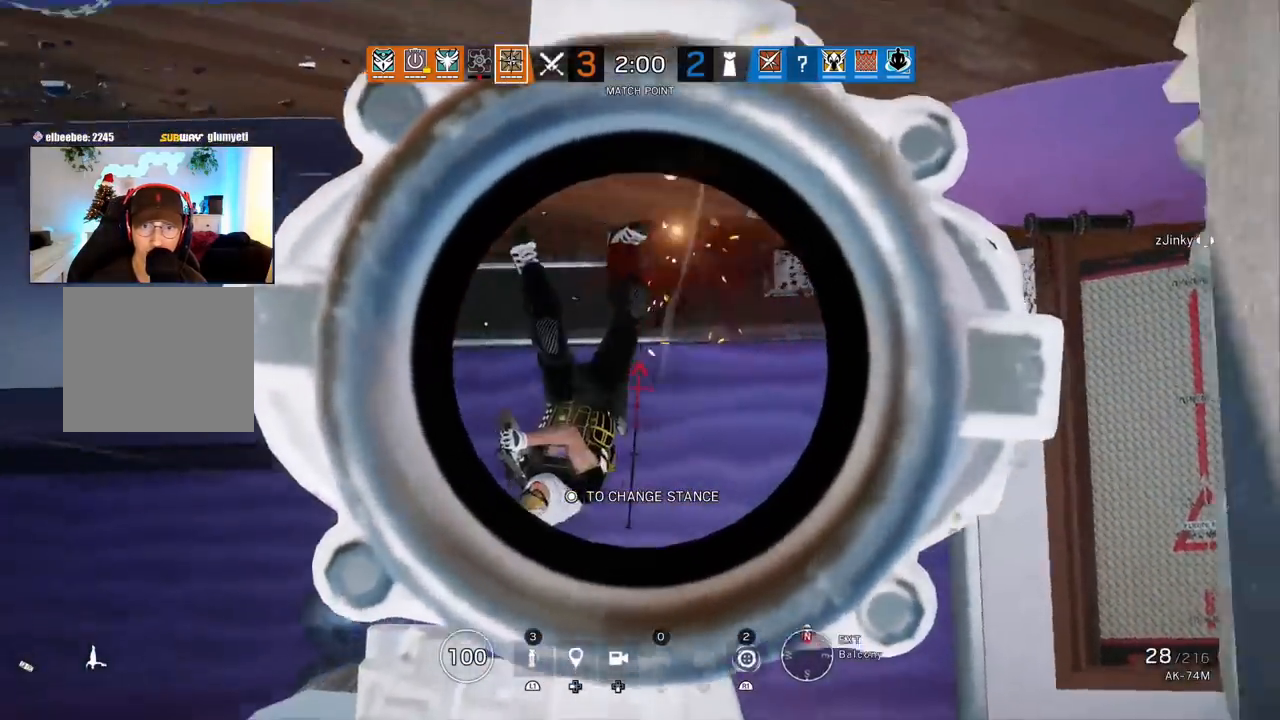
{"buttons": ["L1"], "left_stick": "left", "right_stick": "down-right", "events": [[267, "right_stick", "left"], [367, "left_stick", "left"], [383, "right_stick", "center"], [450, "R1", "up"], [500, "right_stick", "down-right"]]}
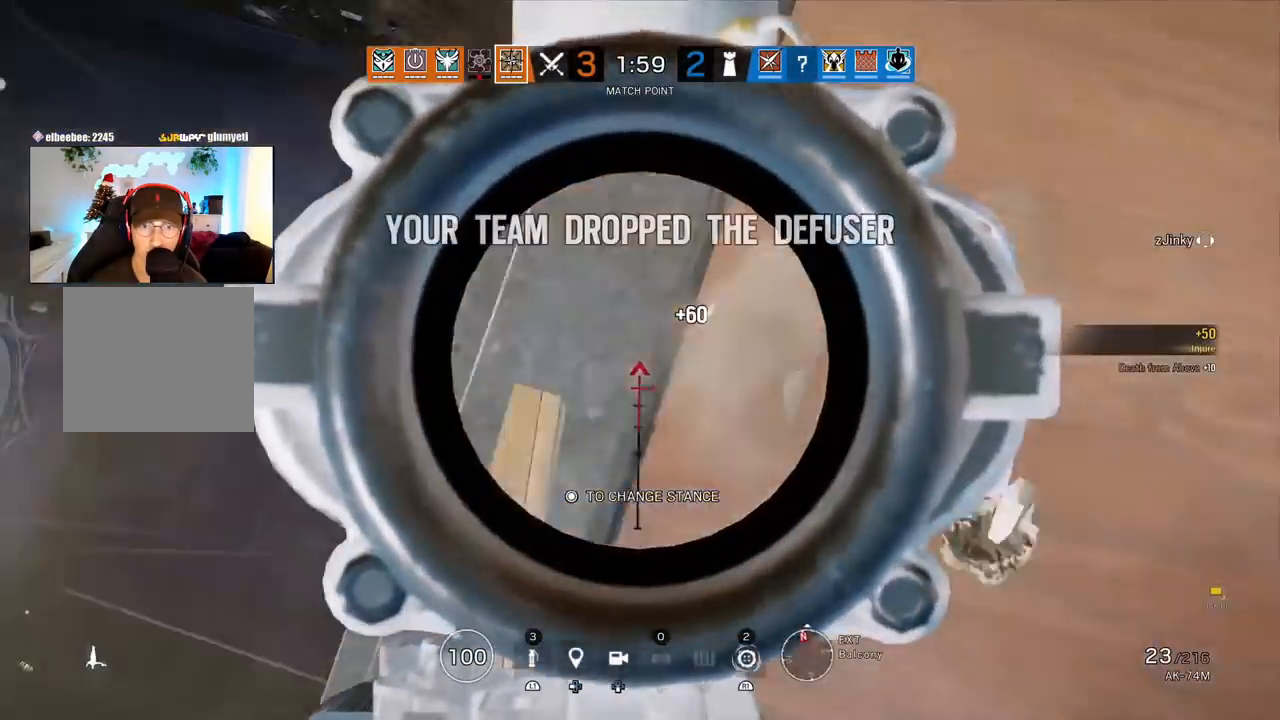
{"buttons": ["L1", "R1"], "left_stick": "center", "right_stick": "center", "events": [[200, "left_stick", "center"], [317, "right_stick", "up-right"], [433, "right_stick", "center"], [450, "R1", "down"]]}